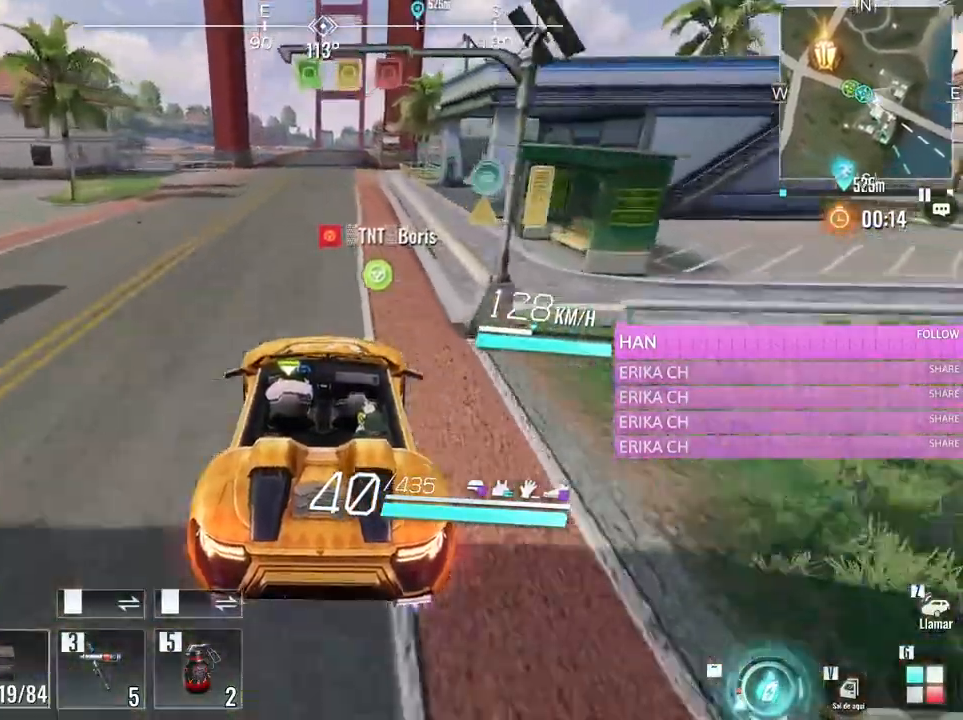
Gameplay with keyboard and mouse; each line is a JSON object with the keys and mouse buttons held at the frame after it. "events" lists presses ("down") and releases ("up") of "1", "2", "3", "4", "5", "a", "alt", "c", "caps_lock", "ctrl", "d", "e", "f", "g", "q", "r", "s", "shift", "space", "t", "tab", "v", "w", "x", "z", "mouse_left", "mouse_wheel" and "mouse_right" between this image and that frame as [ms after this image, input, new state], when the widget could be followed in between. "mouse_left", "mouse_wheel", "mouse_right" = the "left", "wheel", "right" buttons of the "mouse" list. No other keys are recorded. "wheel" means that the mouse wheel is clicked or scrolled. Not read: mouse_move.
{"keys": ["w"], "mouse": [], "events": [[200, "a", "down"], [383, "a", "up"]]}
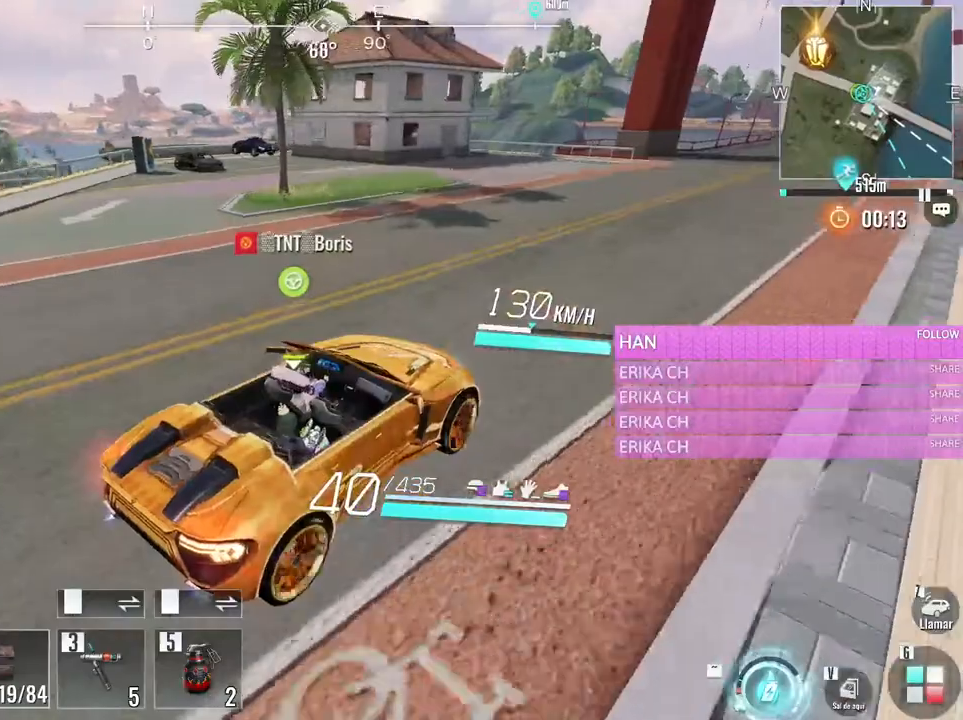
{"keys": ["w"], "mouse": [], "events": []}
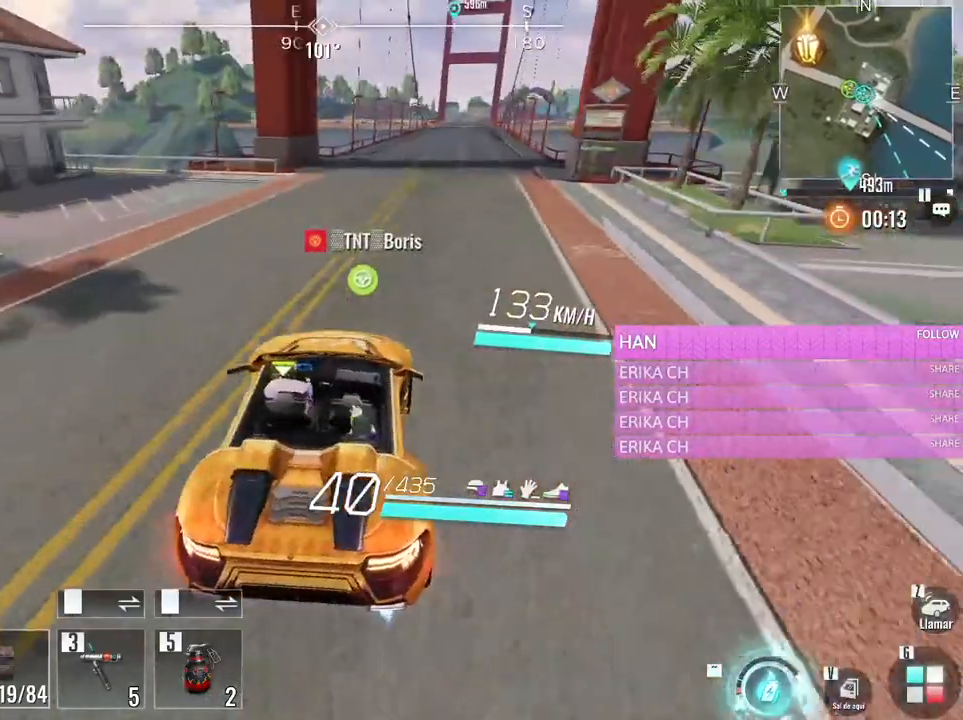
{"keys": ["d", "w"], "mouse": [], "events": [[366, "d", "down"]]}
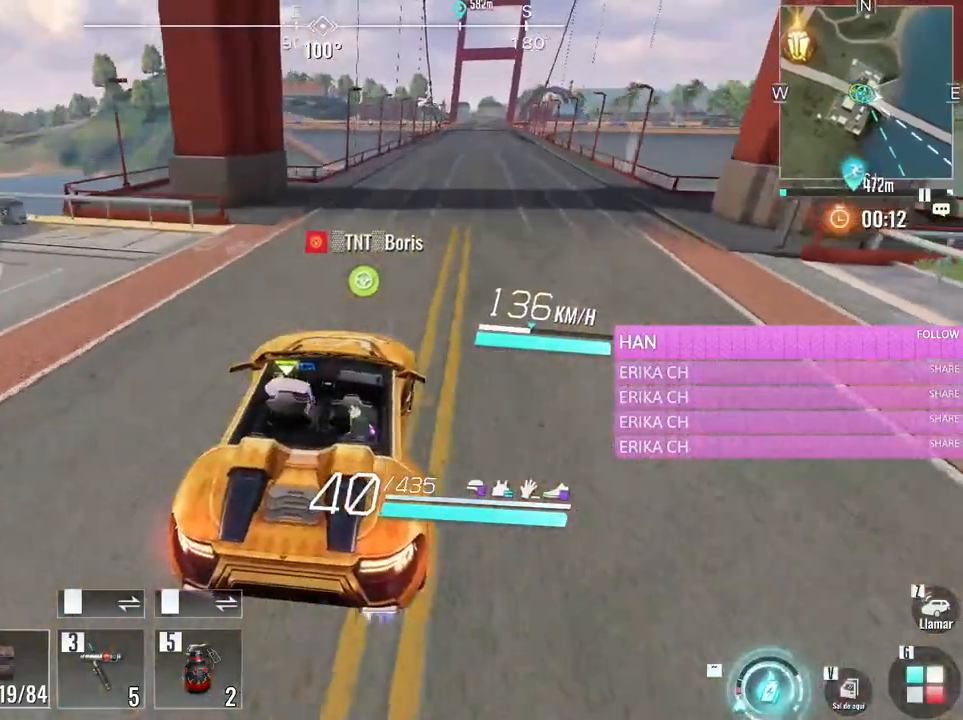
{"keys": ["w"], "mouse": [], "events": [[100, "d", "up"]]}
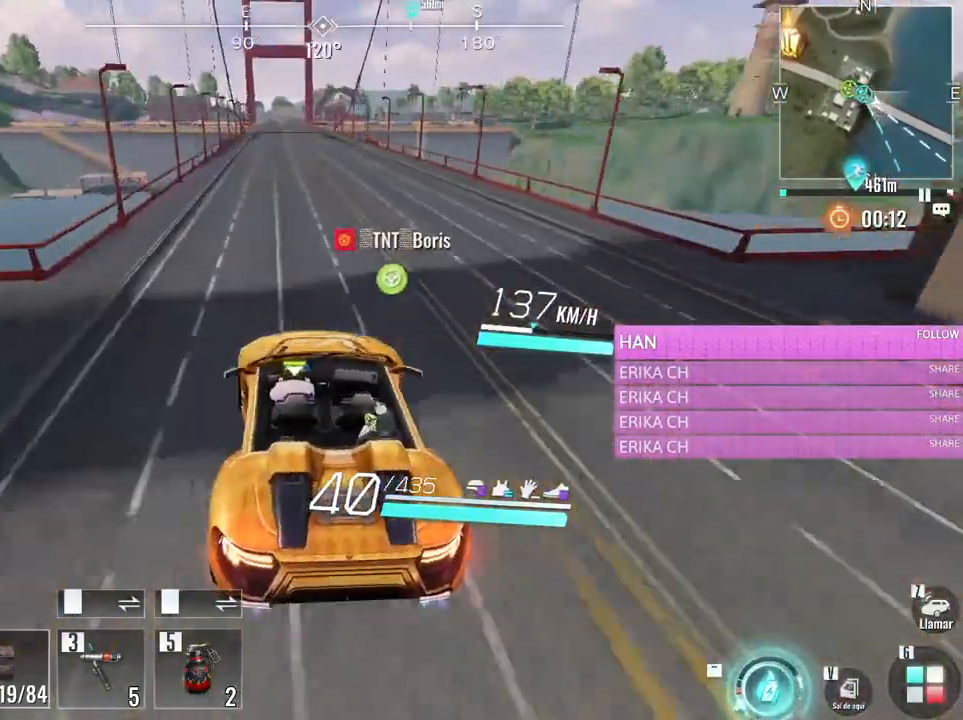
{"keys": ["d", "w"], "mouse": [], "events": [[300, "d", "down"]]}
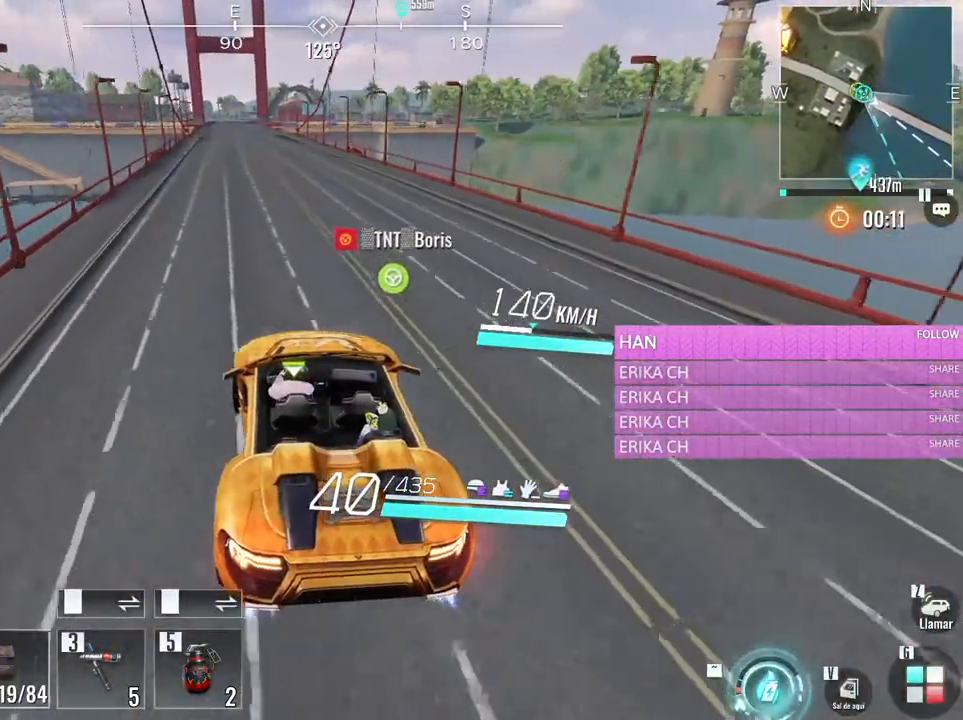
{"keys": ["a", "w"], "mouse": [], "events": [[33, "d", "up"], [466, "a", "down"]]}
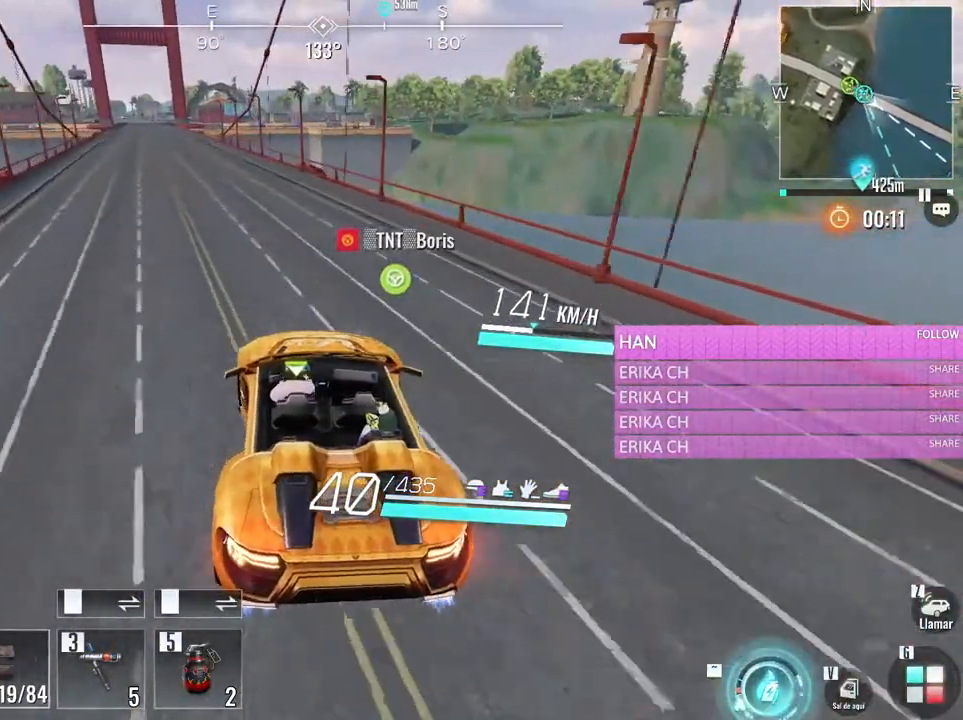
{"keys": ["w"], "mouse": [], "events": [[200, "a", "up"]]}
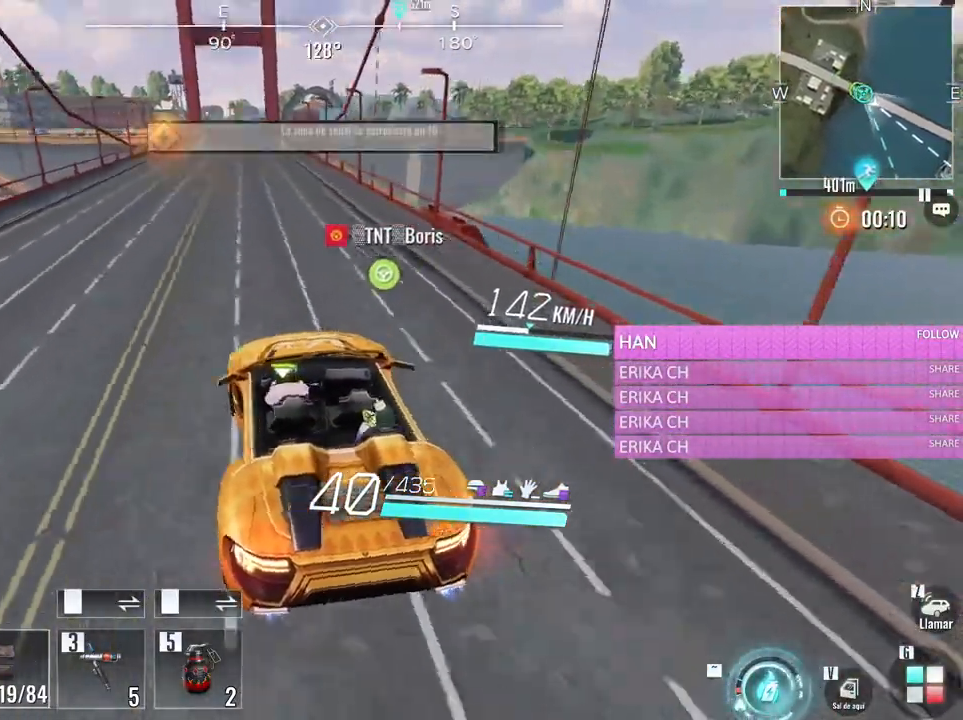
{"keys": ["w"], "mouse": [], "events": []}
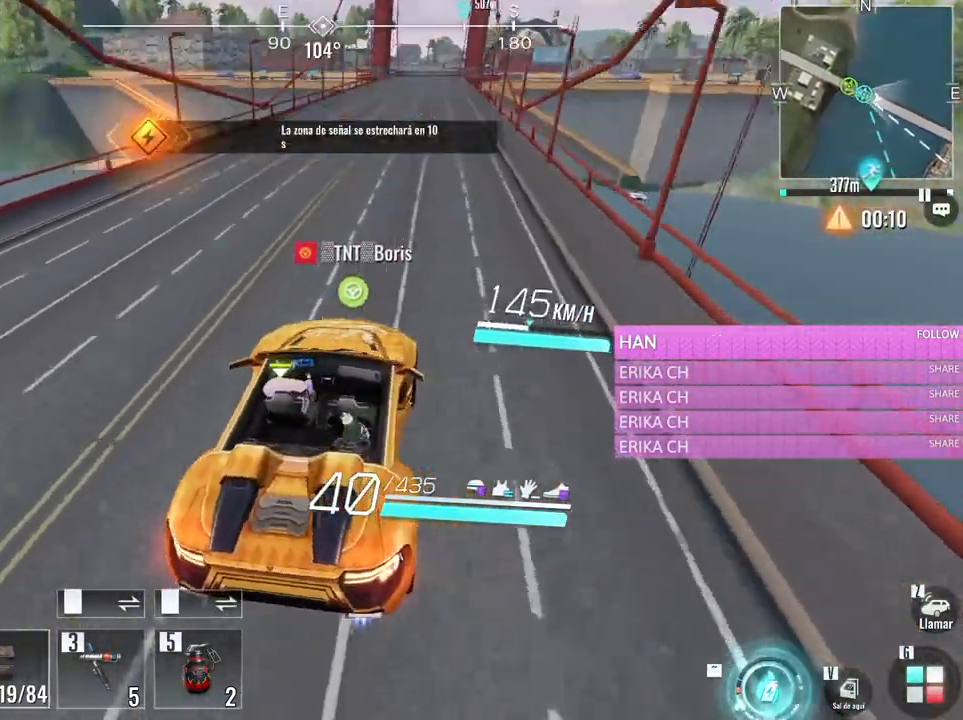
{"keys": ["a", "w"], "mouse": [], "events": [[500, "a", "down"]]}
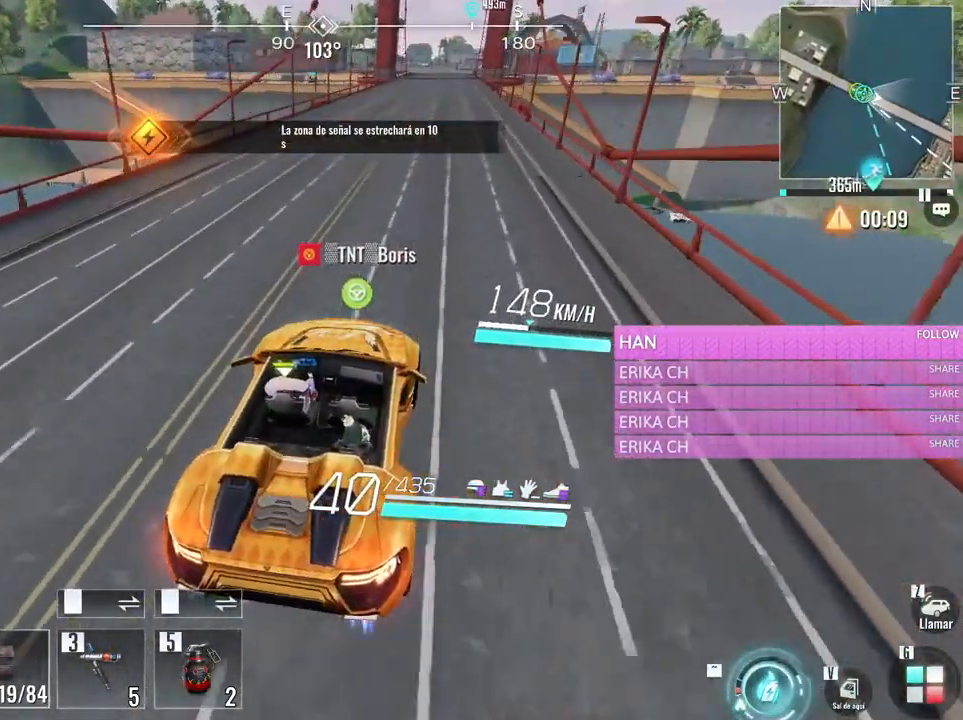
{"keys": ["w"], "mouse": [], "events": [[150, "a", "up"]]}
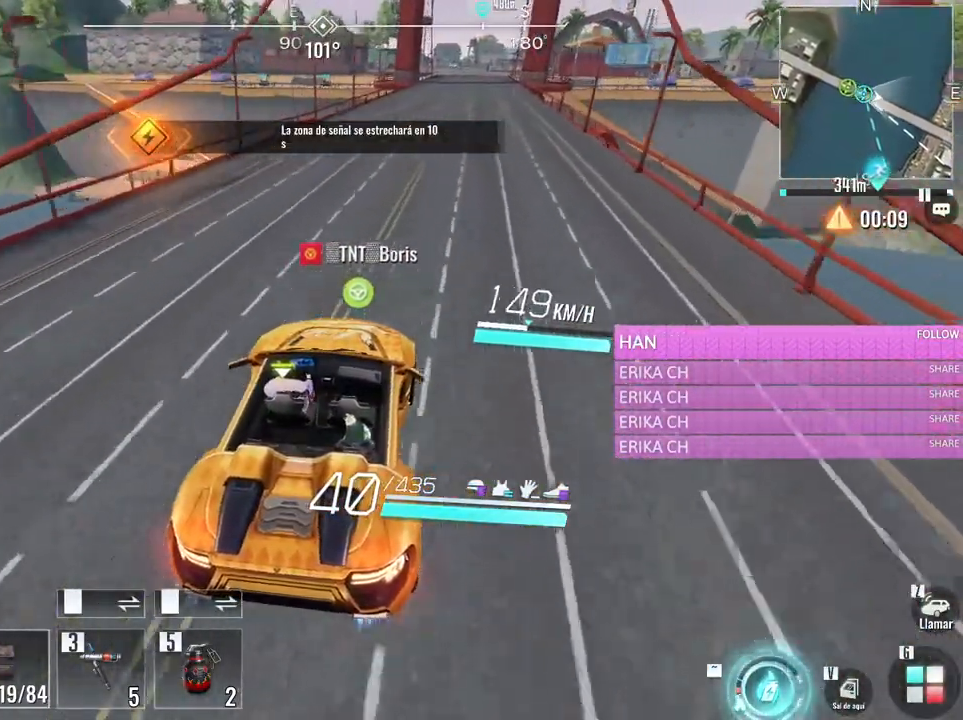
{"keys": ["d", "w"], "mouse": [], "events": [[350, "d", "down"]]}
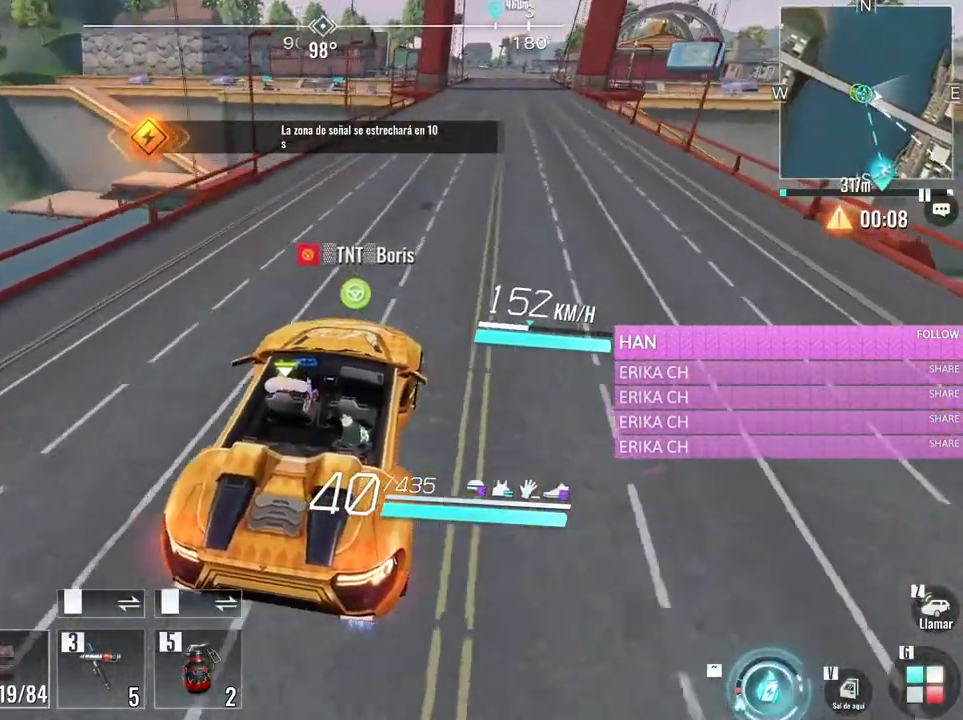
{"keys": ["w"], "mouse": [], "events": [[133, "d", "up"]]}
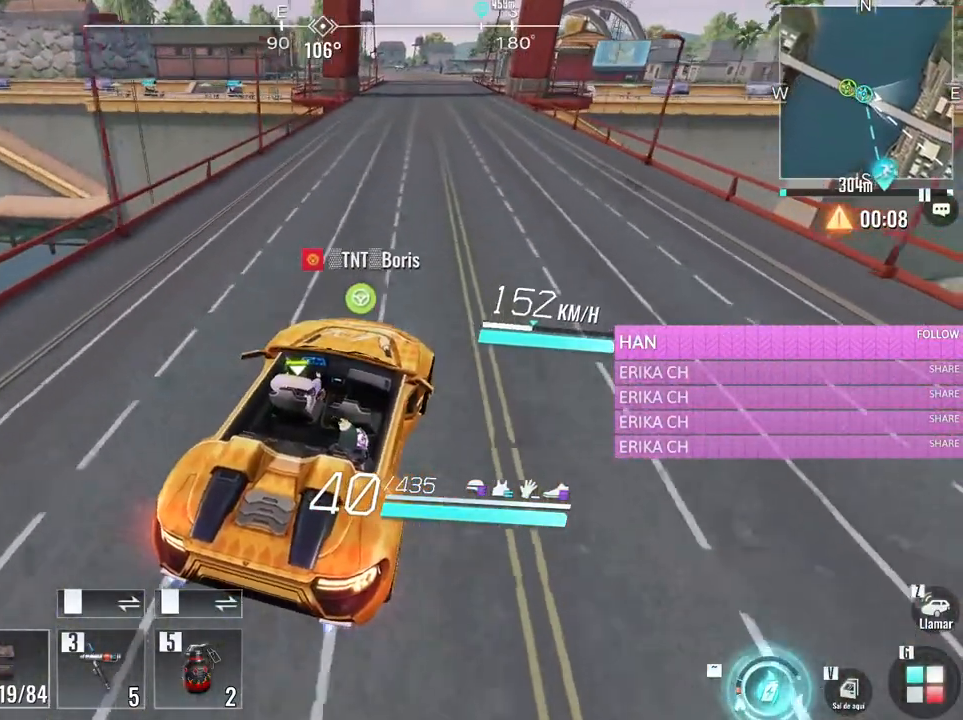
{"keys": ["w"], "mouse": [], "events": []}
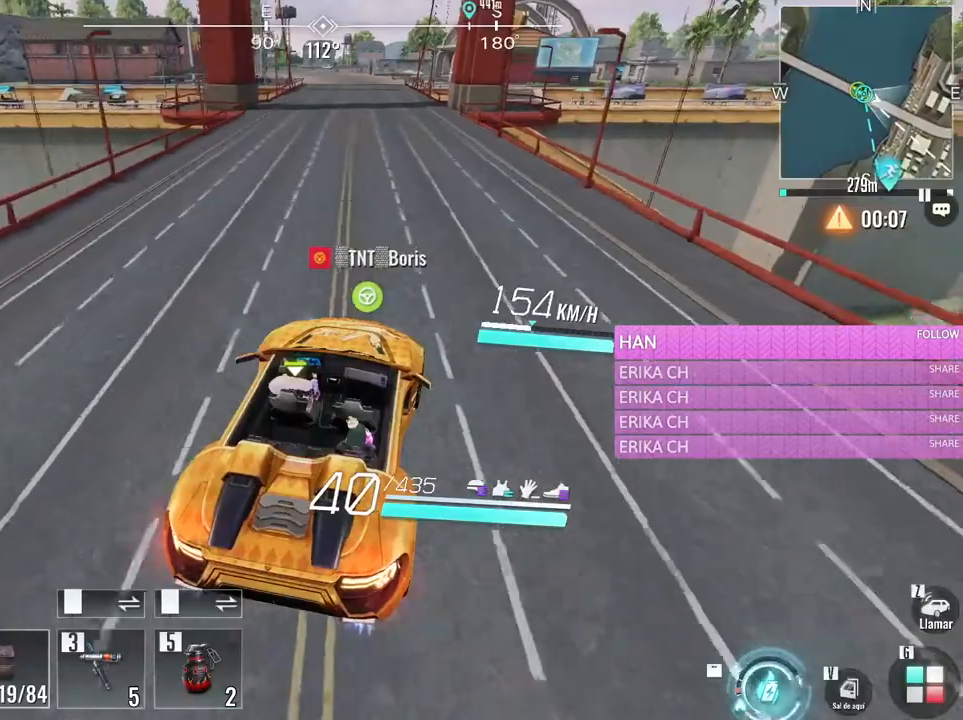
{"keys": ["w"], "mouse": [], "events": [[66, "a", "down"], [200, "a", "up"]]}
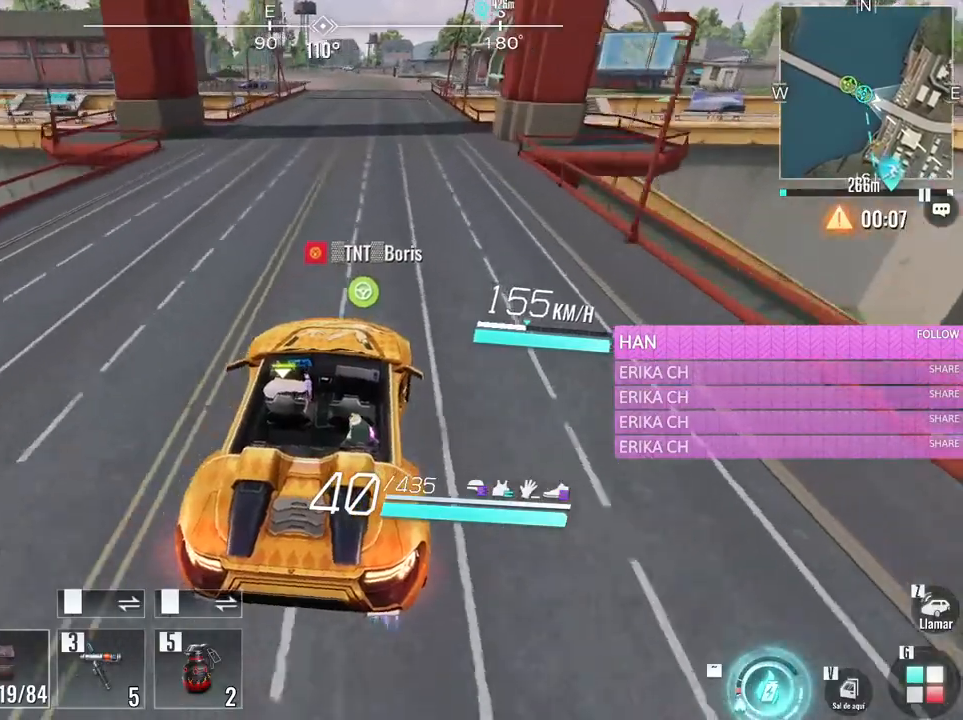
{"keys": ["w"], "mouse": [], "events": []}
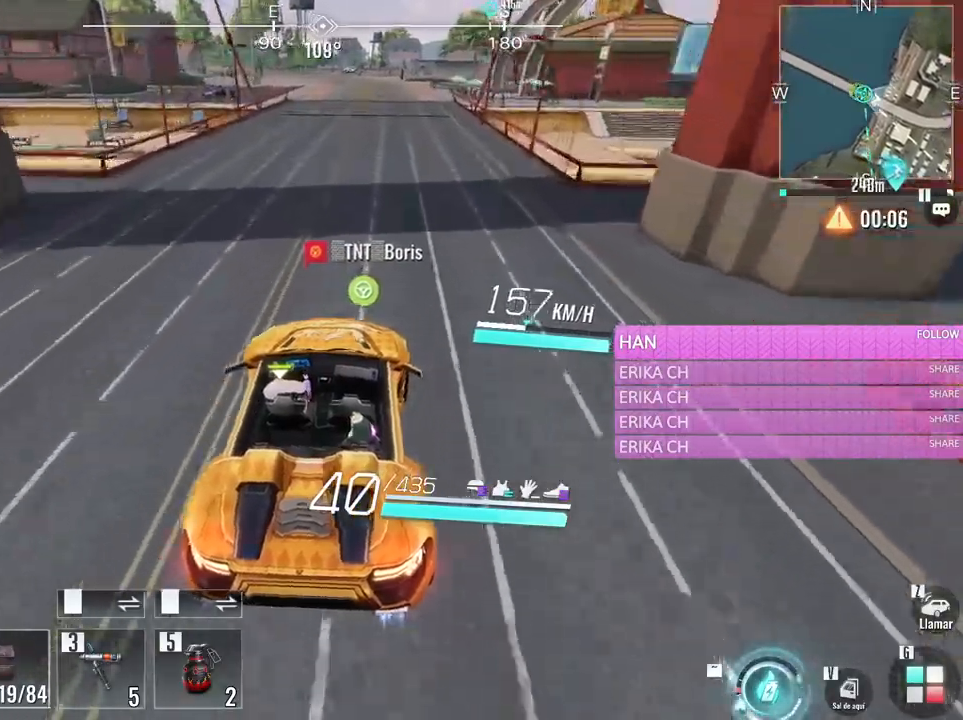
{"keys": ["w"], "mouse": [], "events": [[383, "a", "down"], [466, "a", "up"]]}
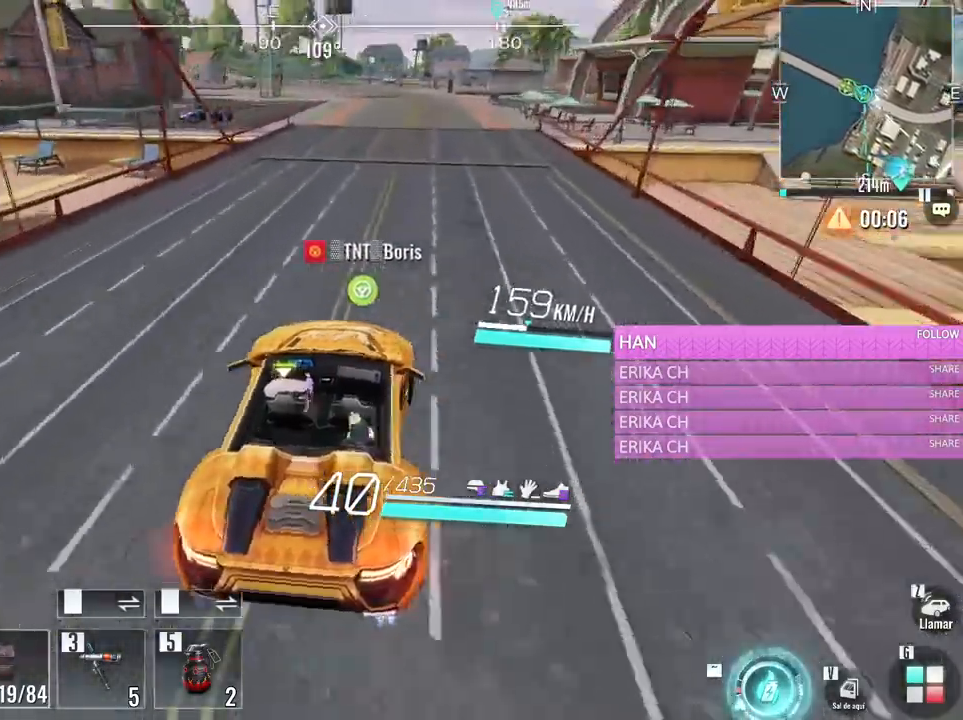
{"keys": ["w"], "mouse": [], "events": []}
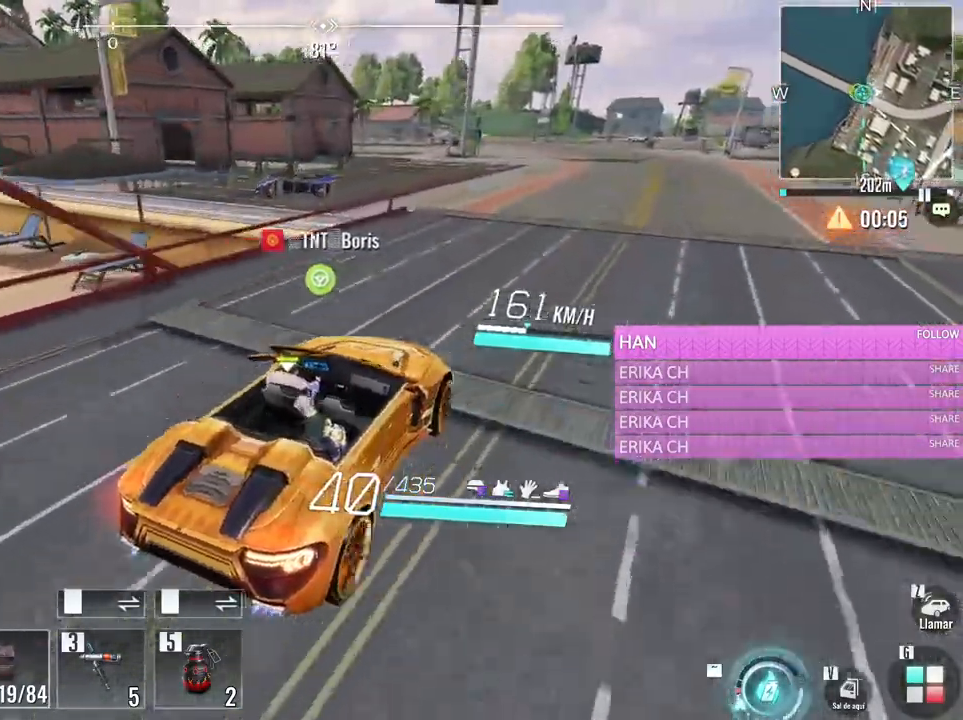
{"keys": ["w"], "mouse": [], "events": []}
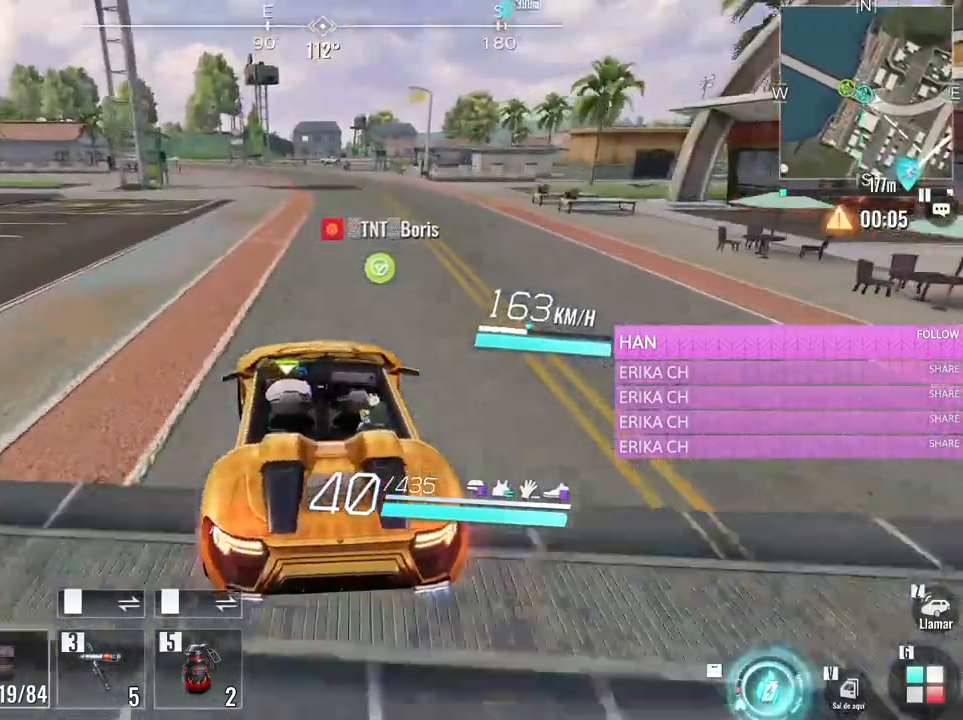
{"keys": ["w"], "mouse": [], "events": []}
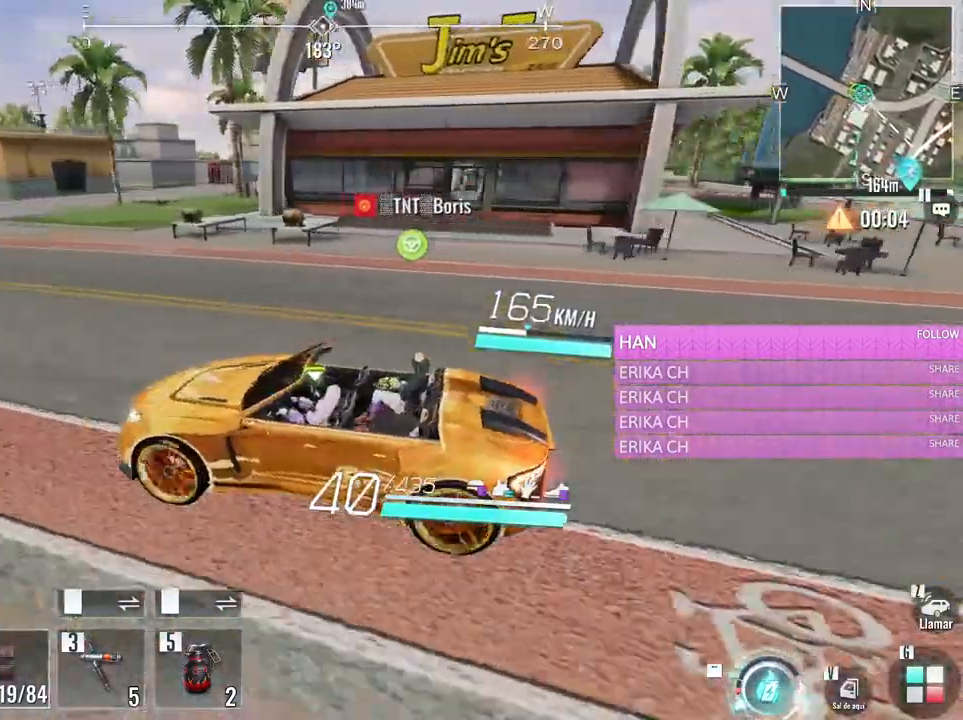
{"keys": ["a", "w"], "mouse": [], "events": [[300, "a", "down"]]}
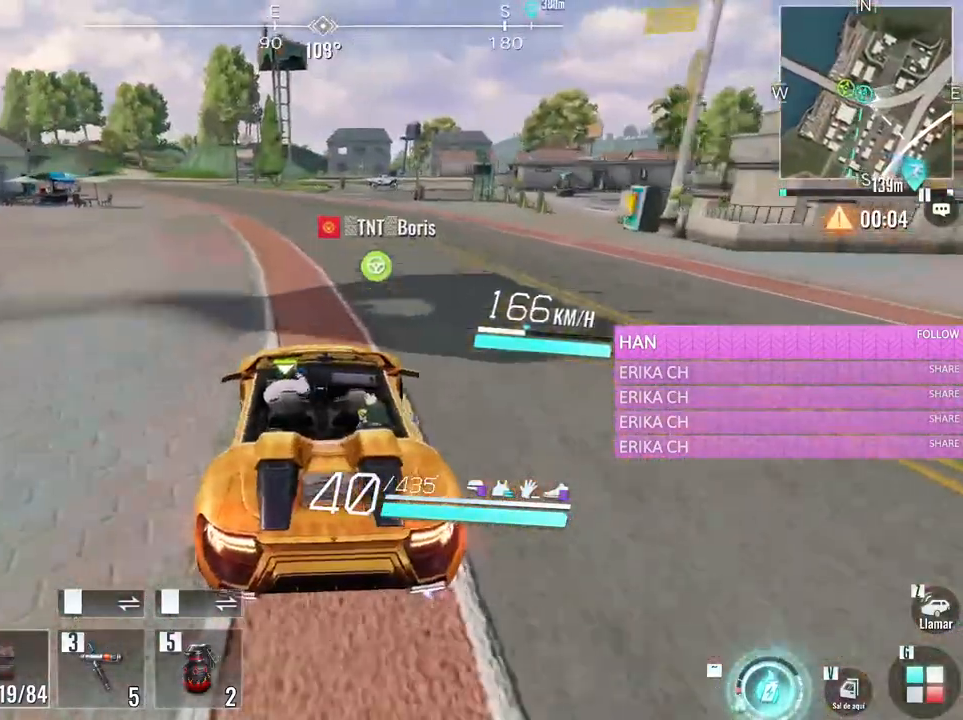
{"keys": ["w"], "mouse": [], "events": [[33, "a", "up"], [216, "a", "down"], [316, "a", "up"]]}
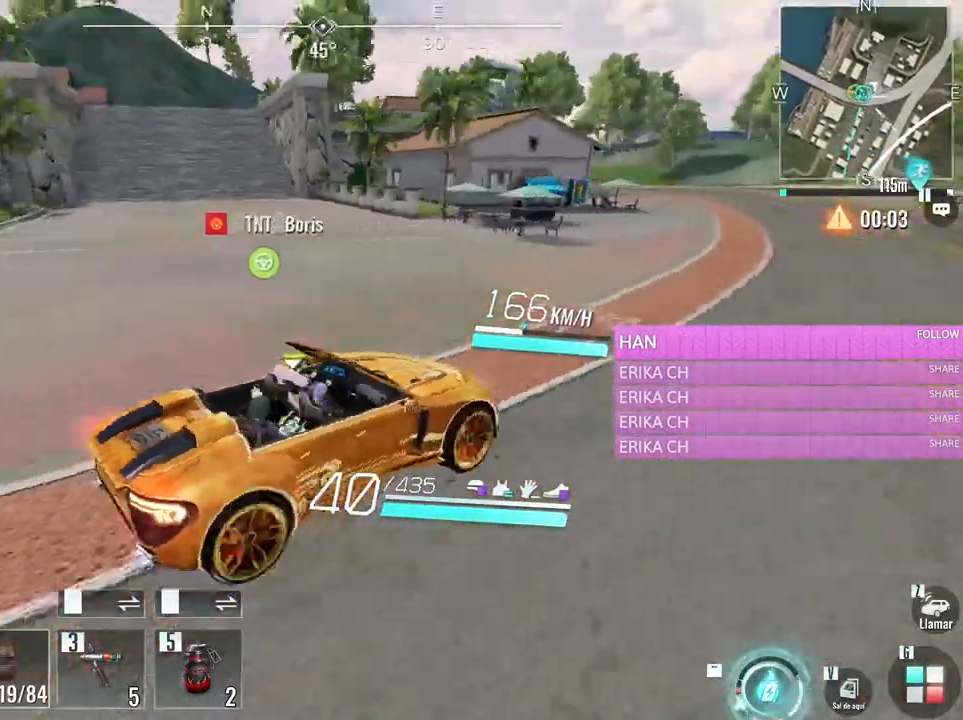
{"keys": ["a", "w"], "mouse": [], "events": [[466, "a", "down"]]}
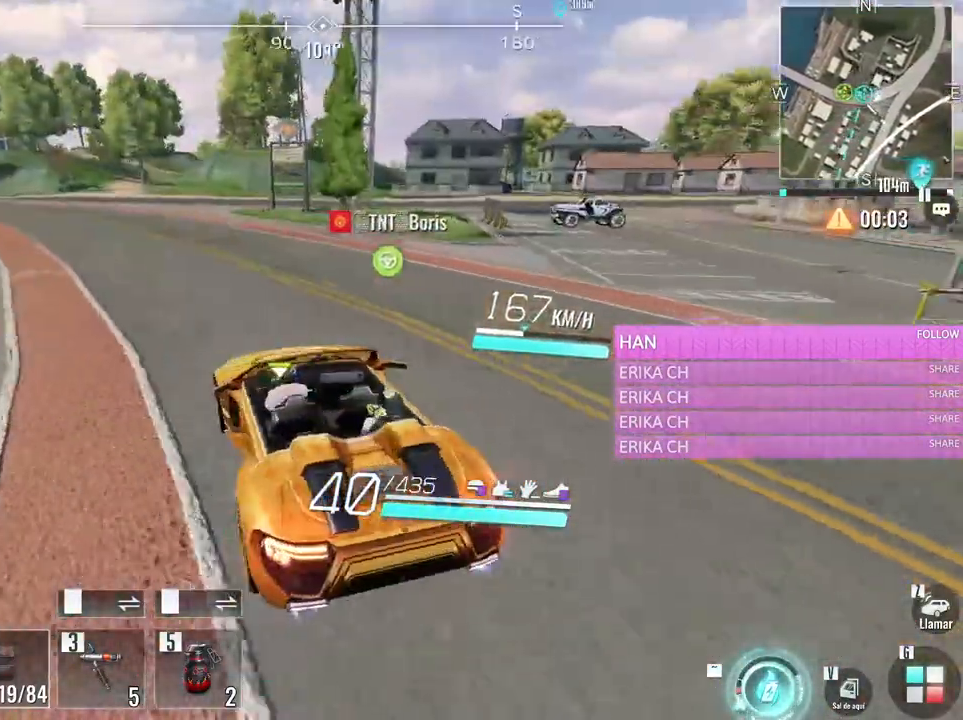
{"keys": ["a", "w"], "mouse": [], "events": [[250, "a", "up"], [483, "a", "down"]]}
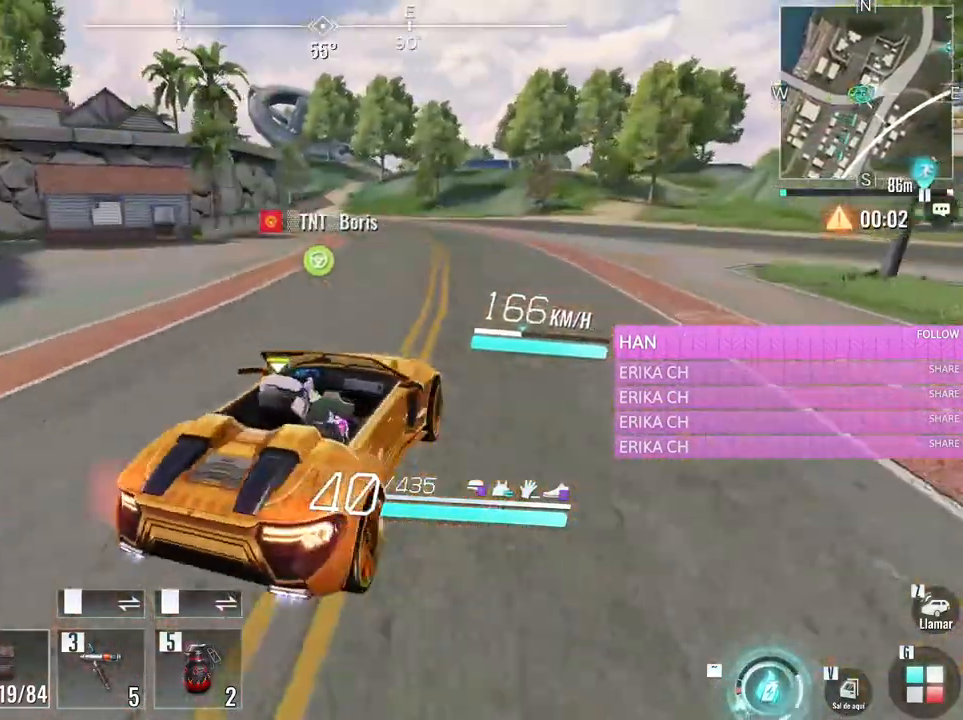
{"keys": ["w"], "mouse": [], "events": [[183, "a", "up"], [366, "a", "down"], [500, "a", "up"]]}
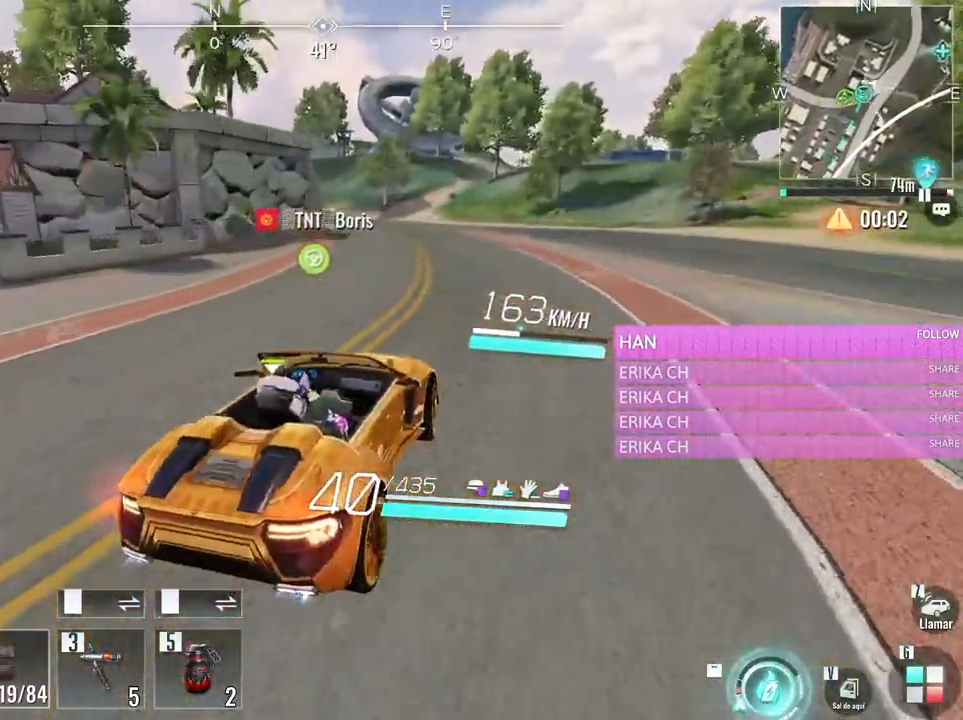
{"keys": ["w"], "mouse": [], "events": []}
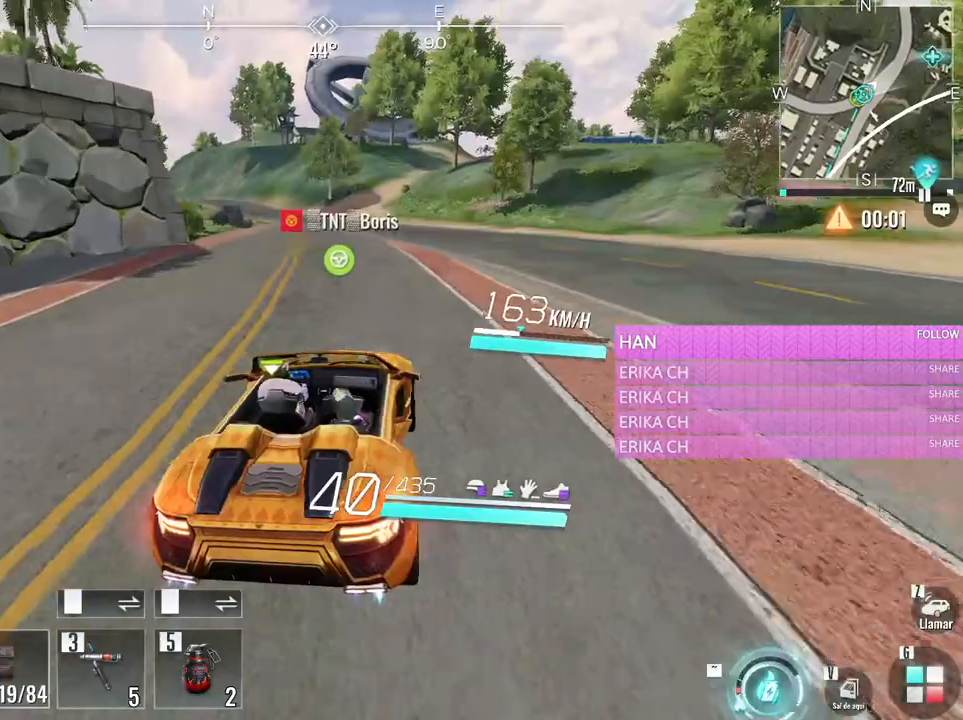
{"keys": ["a", "w"], "mouse": [], "events": [[483, "a", "down"]]}
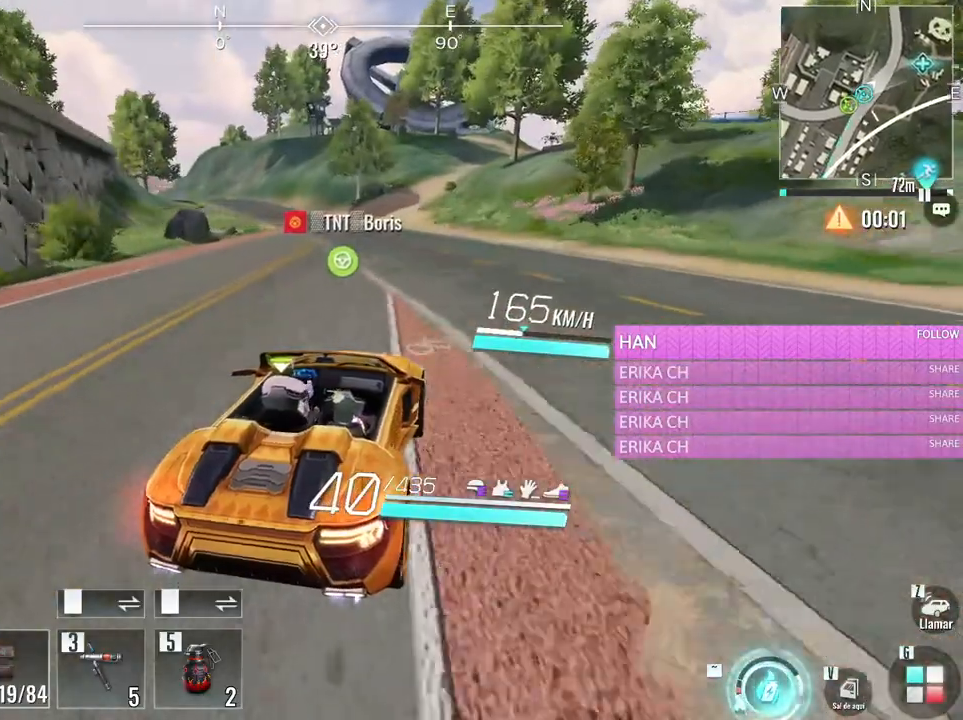
{"keys": ["a", "w"], "mouse": [], "events": [[83, "a", "up"], [366, "a", "down"]]}
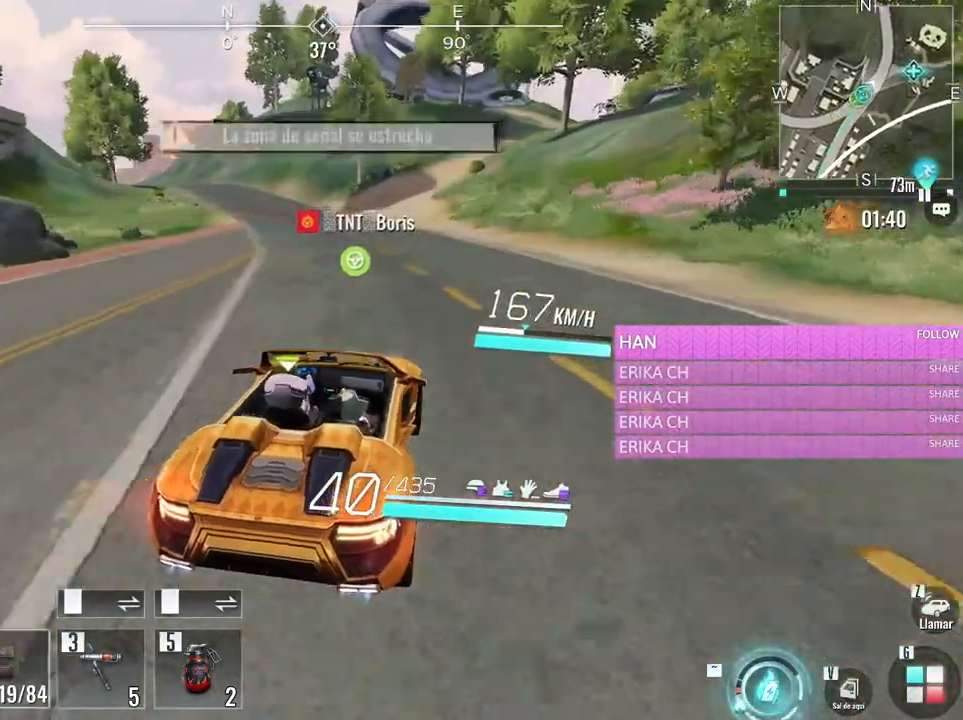
{"keys": ["s"], "mouse": [], "events": [[233, "a", "up"], [233, "w", "up"], [483, "s", "down"]]}
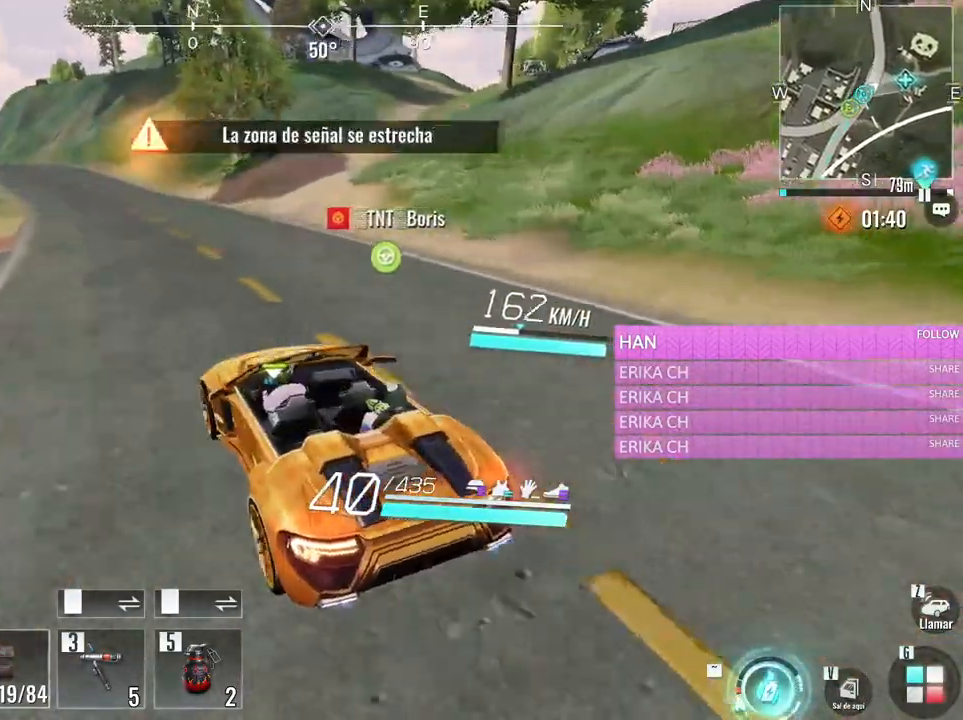
{"keys": ["w"], "mouse": [], "events": [[166, "s", "up"], [400, "w", "down"]]}
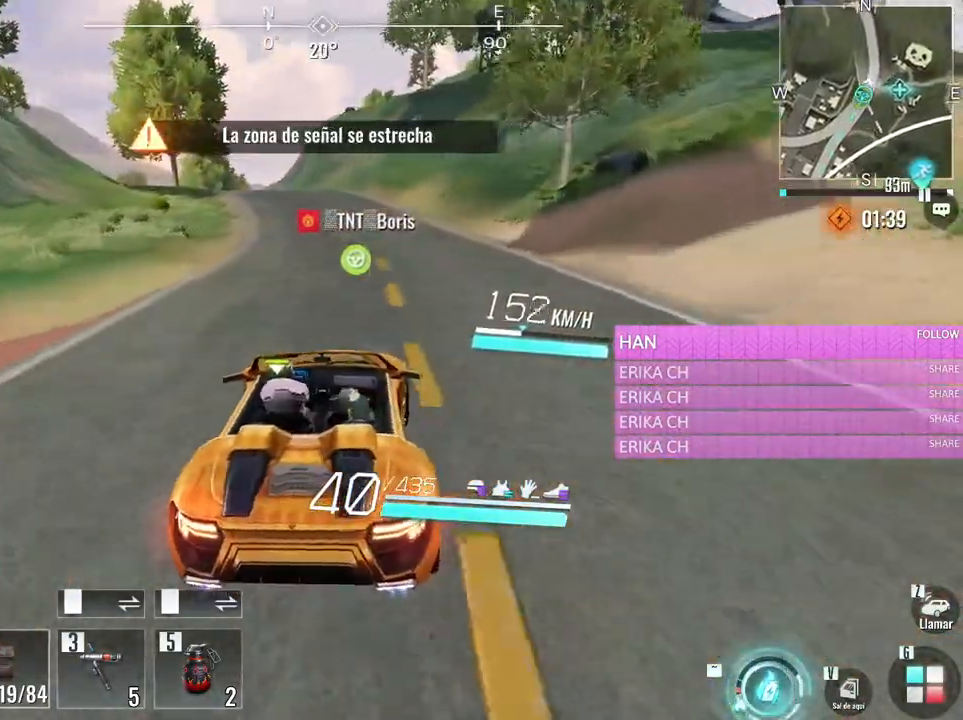
{"keys": [], "mouse": [], "events": [[500, "w", "up"]]}
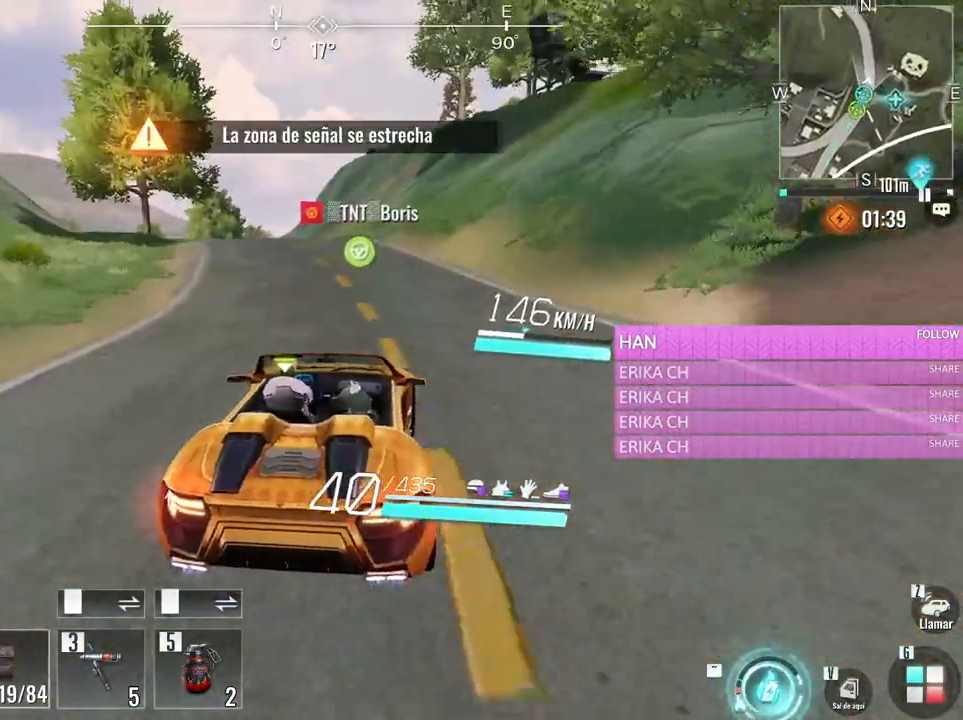
{"keys": ["a"], "mouse": [], "events": [[250, "a", "down"]]}